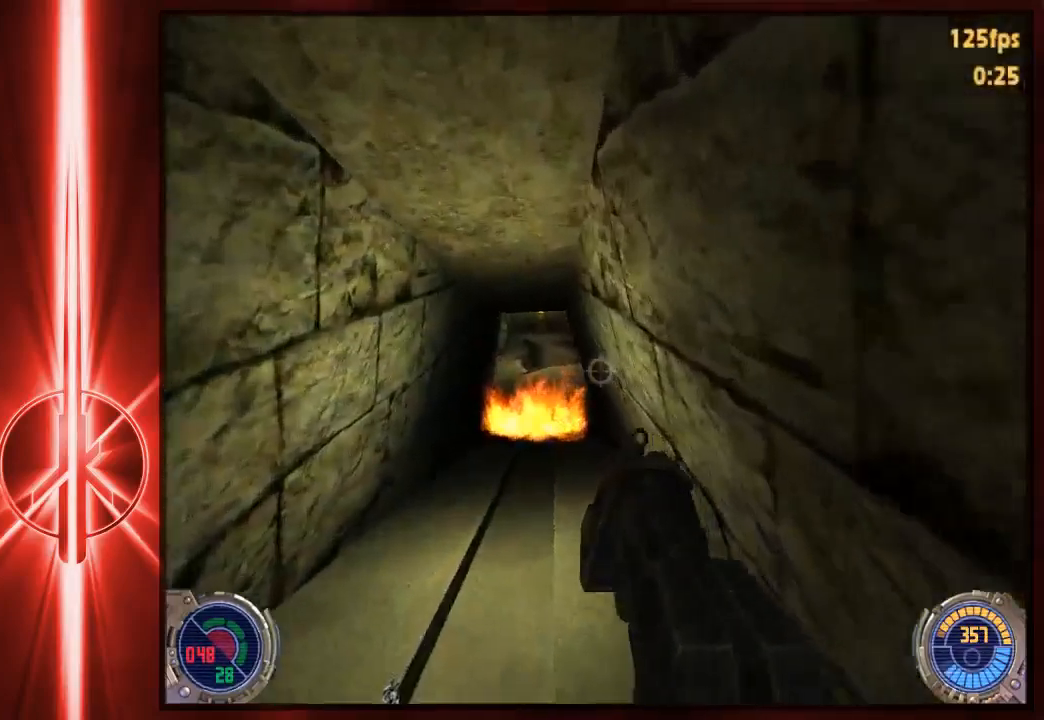
Gameplay with keyboard and mouse; each line is a JSON object with the keys and mouse buttons held at the frame after it. "events" lists presses ("down") and releases ("up") of "1", "2", "3", "4", "5", "6", "7", "a", "alt", "c", "caps_lock", "ctrl", "d", "e", "f", "q", "r", "s", "shift", "space", "t", "tilde", "v", "w", "x", "y", "z", "mouse_left" and "mouse_right" between this image and that frame as [ms after this image, input, new state], when the widget could be followed in between. "mouse_left", "mouse_right" = the "left", "right" buttons of the "mouse" list. No other keys are recorded. Not read: mouse_move tab.
{"keys": ["d", "w"], "mouse": [], "events": [[467, "d", "down"]]}
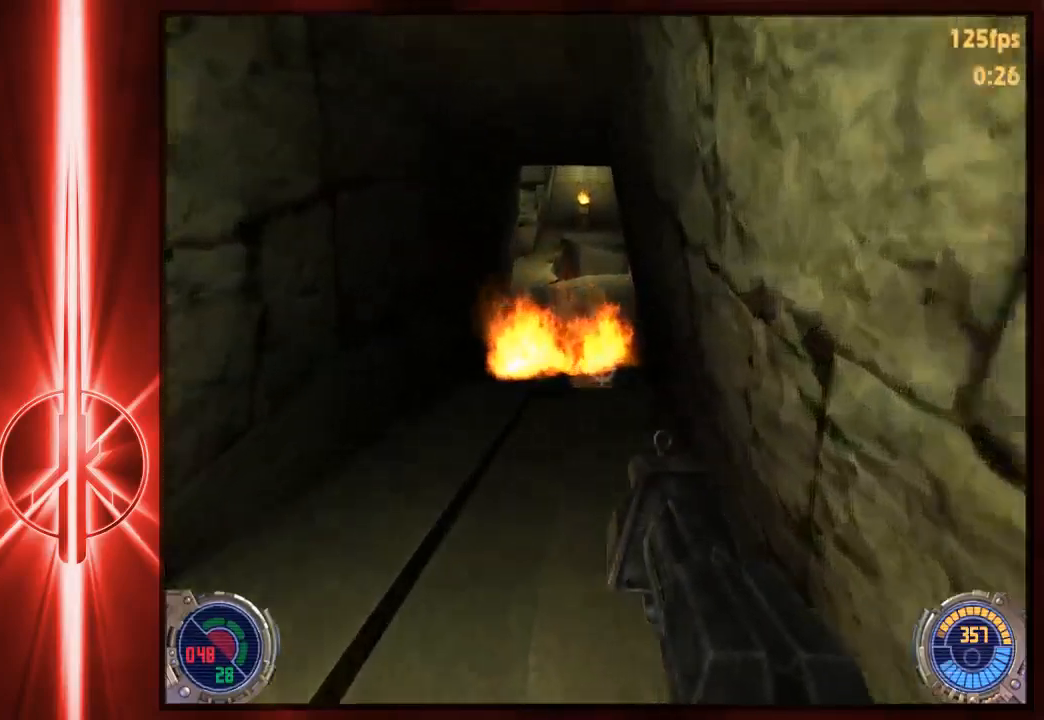
{"keys": [], "mouse": [], "events": [[200, "w", "up"], [233, "d", "up"], [400, "d", "down"], [500, "d", "up"]]}
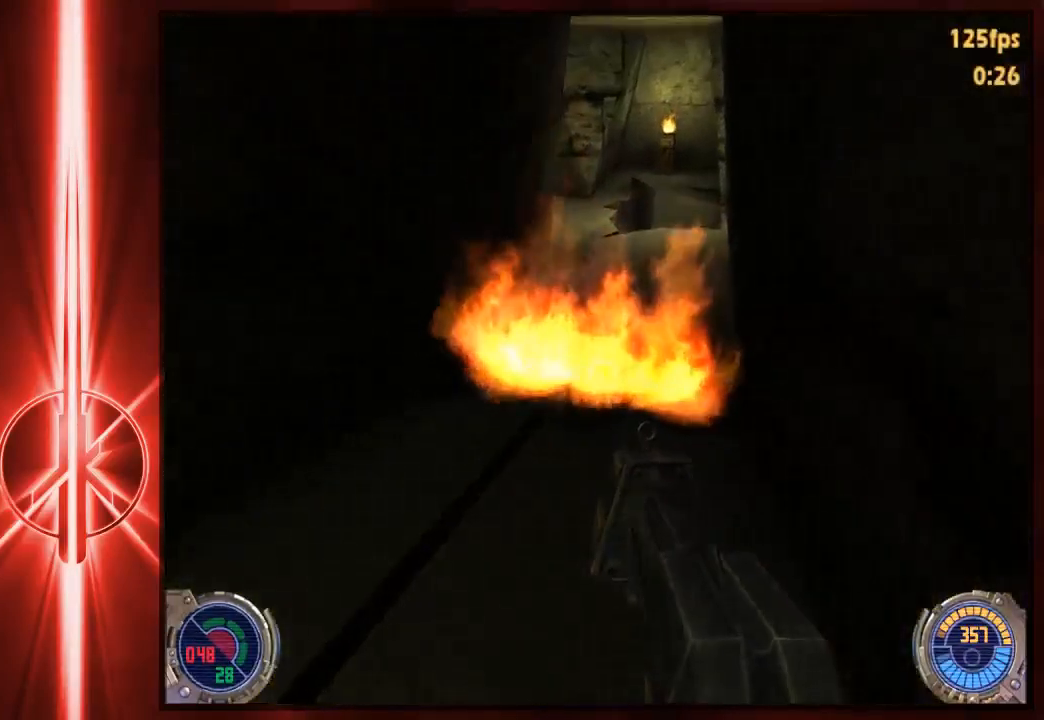
{"keys": [], "mouse": [], "events": [[233, "d", "down"], [300, "d", "up"], [433, "d", "down"], [500, "d", "up"]]}
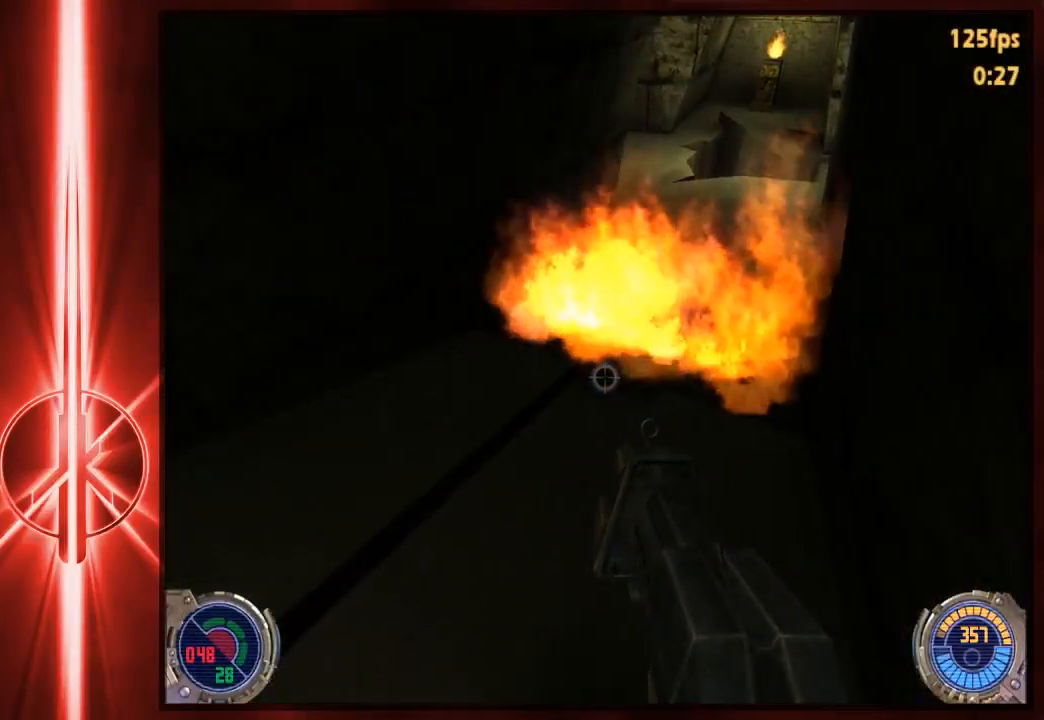
{"keys": [], "mouse": [], "events": [[100, "d", "down"], [200, "d", "up"], [317, "d", "down"], [417, "d", "up"]]}
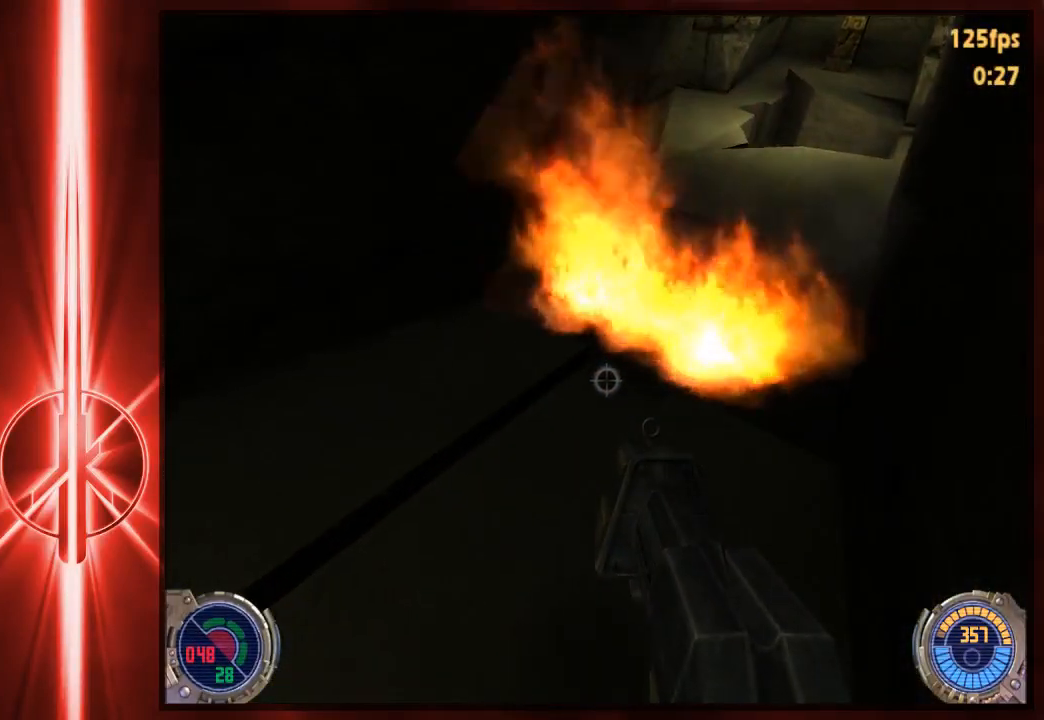
{"keys": [], "mouse": [], "events": []}
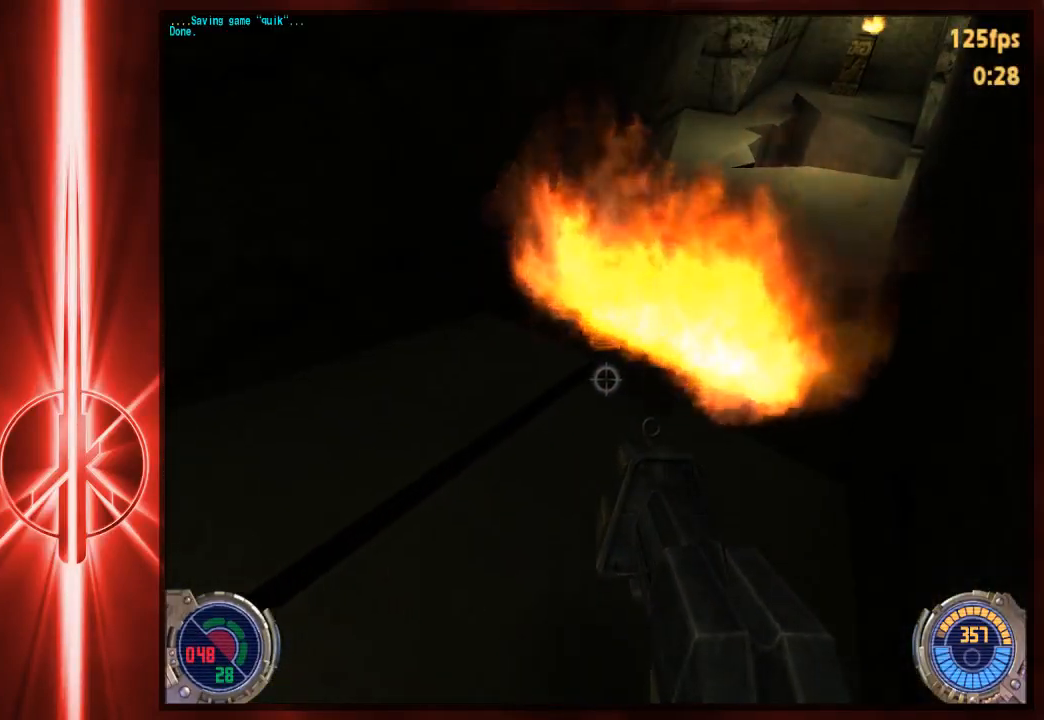
{"keys": [], "mouse": [], "events": []}
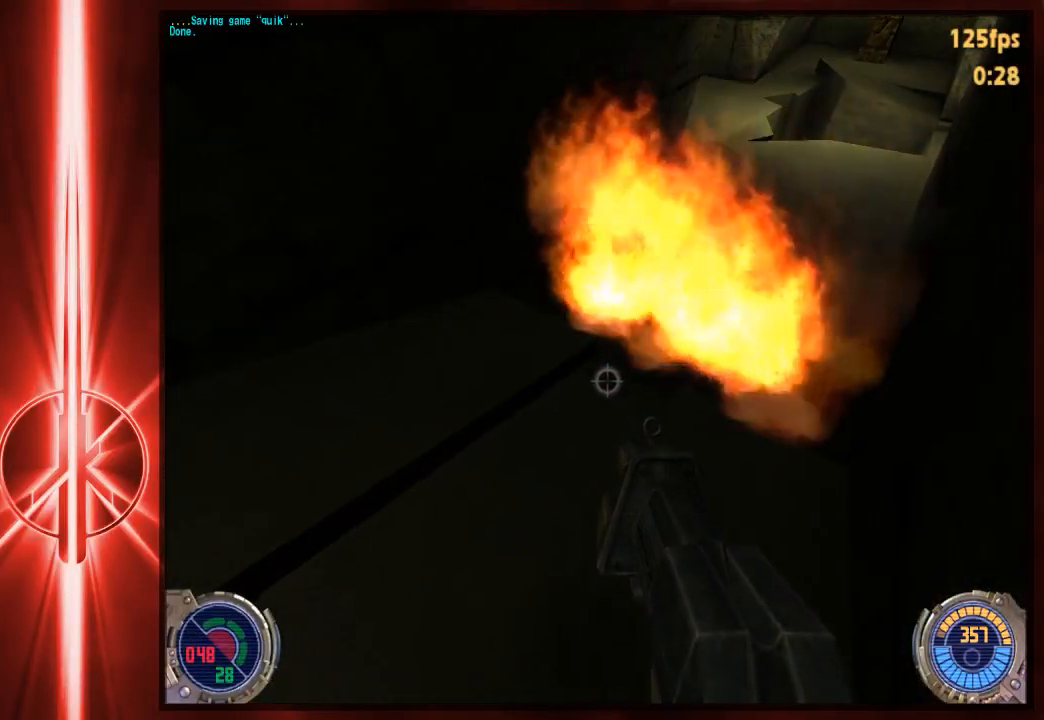
{"keys": [], "mouse": [], "events": []}
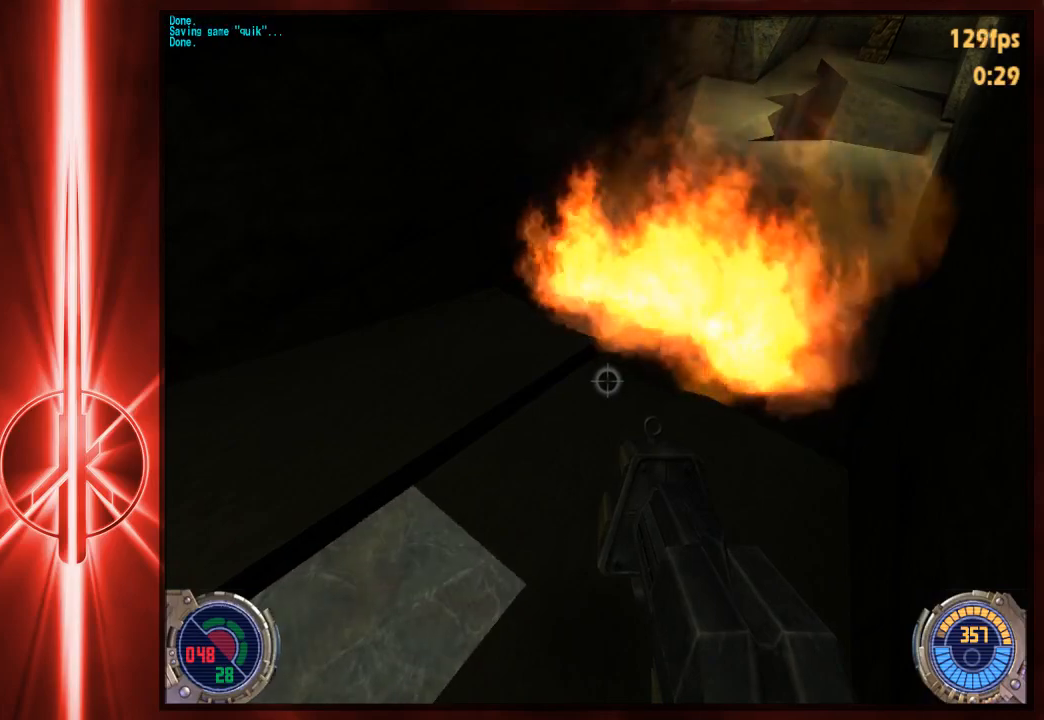
{"keys": ["d", "w"], "mouse": [], "events": [[200, "w", "down"], [267, "d", "down"], [367, "space", "down"], [467, "space", "up"]]}
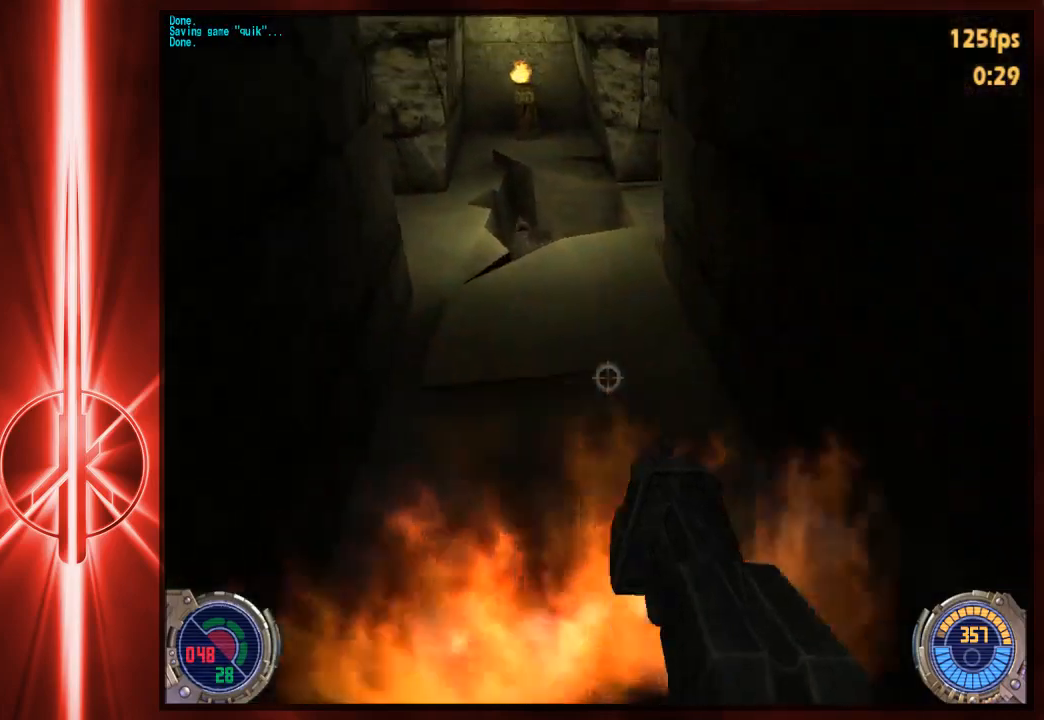
{"keys": ["d", "w"], "mouse": [], "events": [[233, "a", "down"], [233, "d", "up"], [400, "a", "up"], [400, "d", "down"]]}
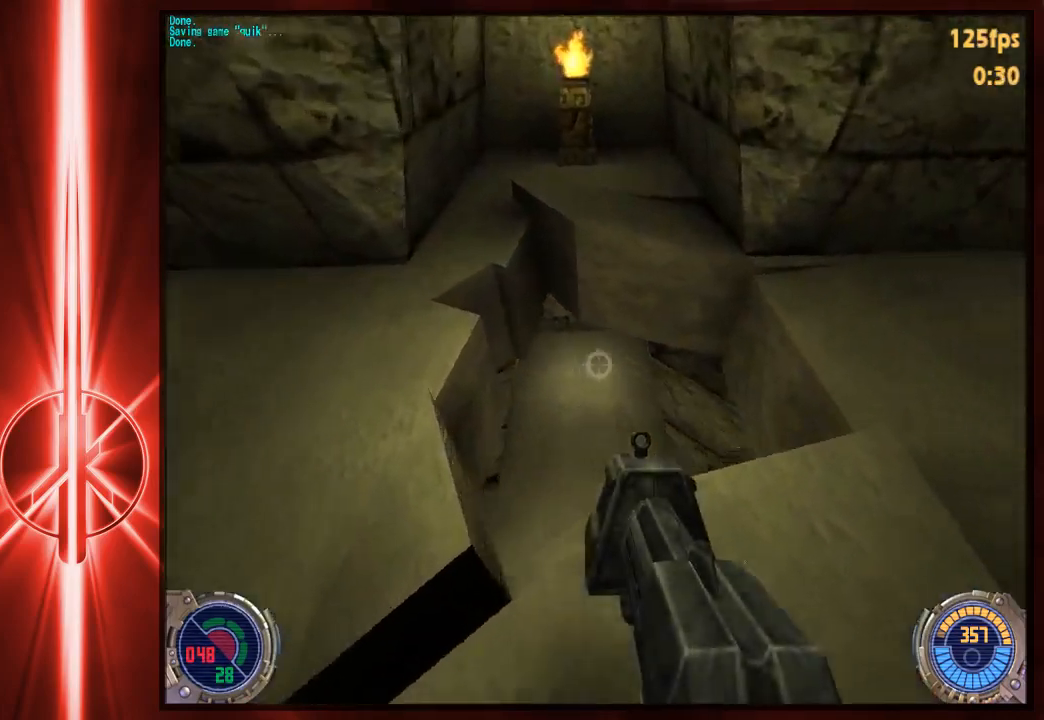
{"keys": [], "mouse": [], "events": [[33, "d", "up"], [233, "w", "up"], [300, "s", "down"], [483, "s", "up"]]}
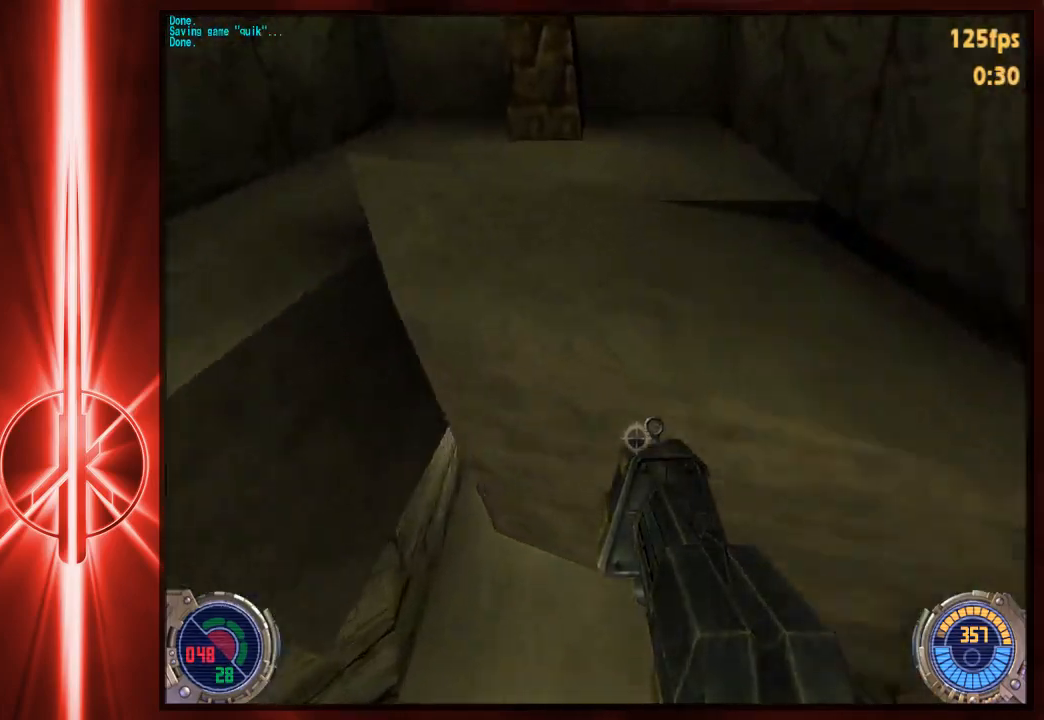
{"keys": ["w"], "mouse": [], "events": [[83, "w", "down"]]}
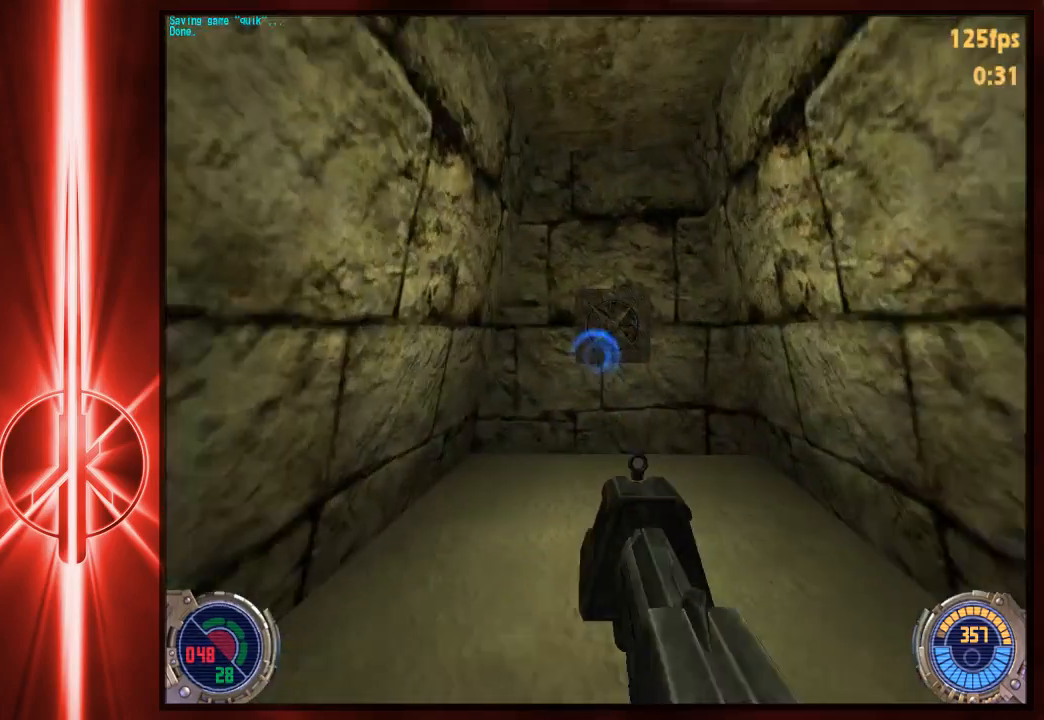
{"keys": ["d", "w"], "mouse": [], "events": [[450, "d", "down"]]}
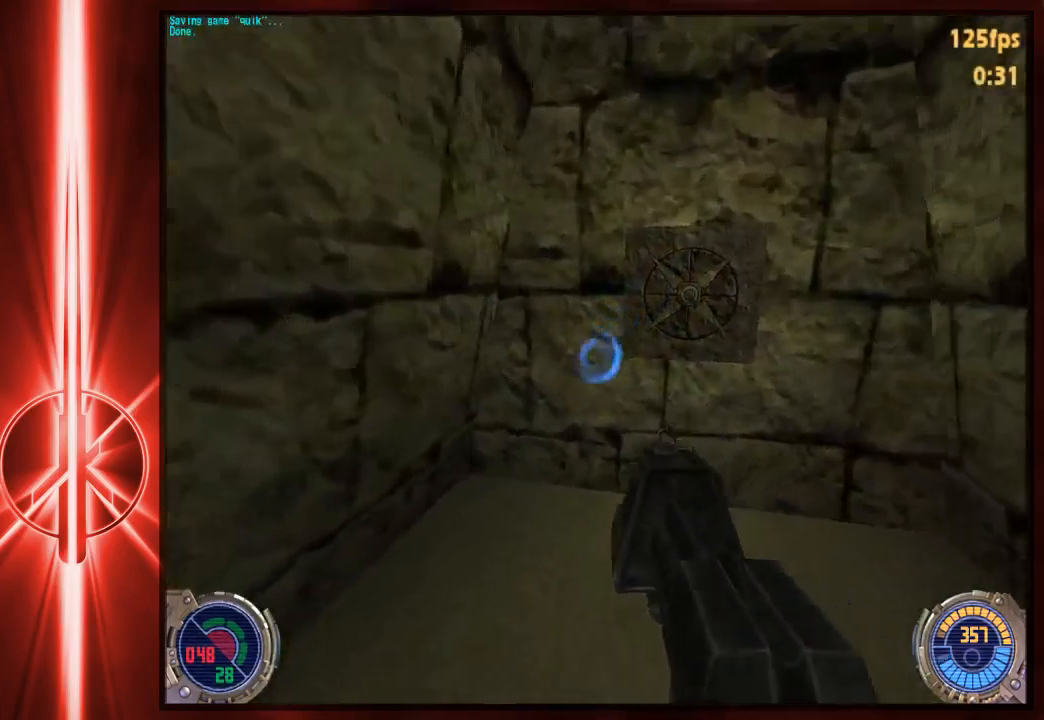
{"keys": ["w"], "mouse": [], "events": [[50, "d", "up"]]}
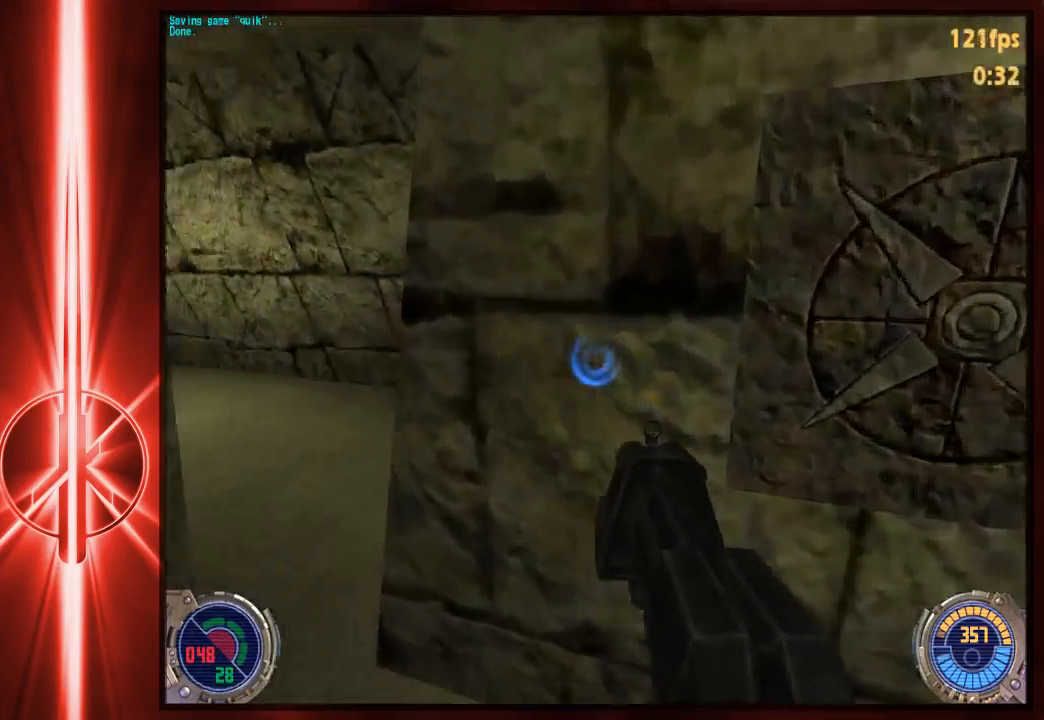
{"keys": ["a", "w"], "mouse": [], "events": [[167, "a", "down"], [267, "space", "down"], [333, "space", "up"]]}
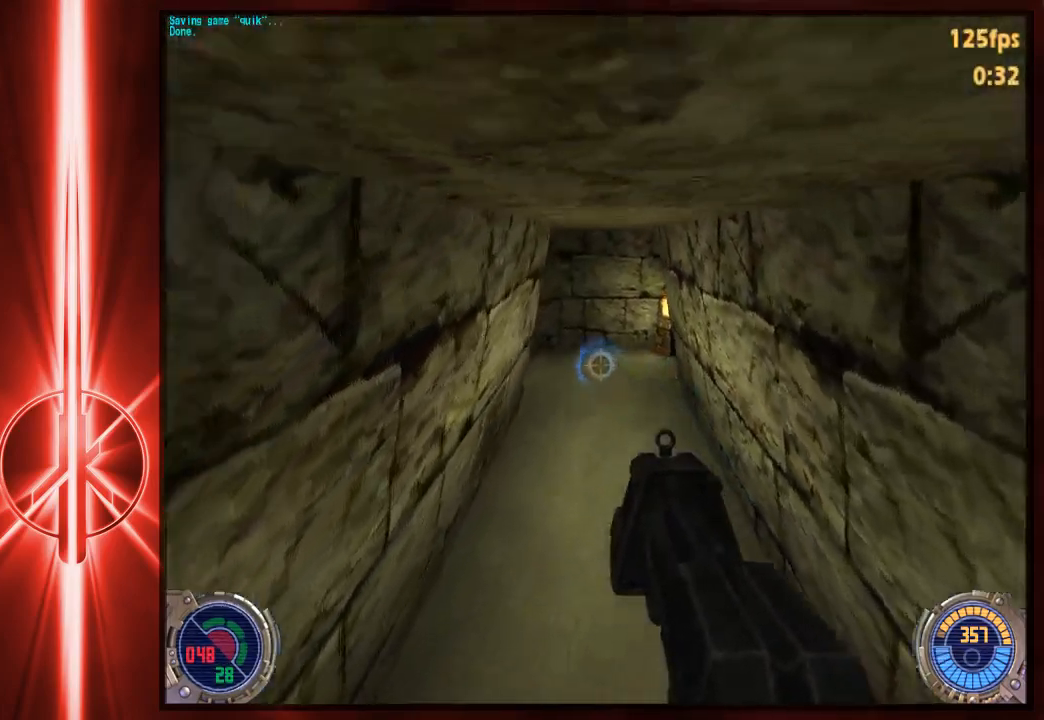
{"keys": [], "mouse": [], "events": [[33, "d", "down"], [67, "a", "up"], [333, "d", "up"], [333, "w", "up"]]}
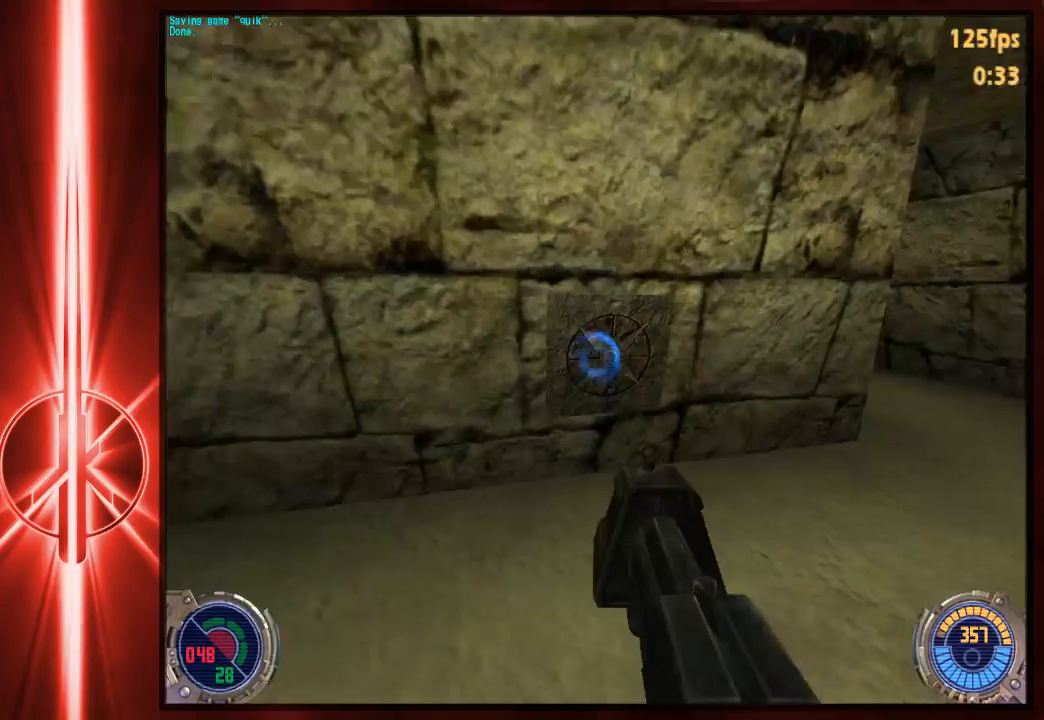
{"keys": ["w"], "mouse": [], "events": [[383, "w", "down"]]}
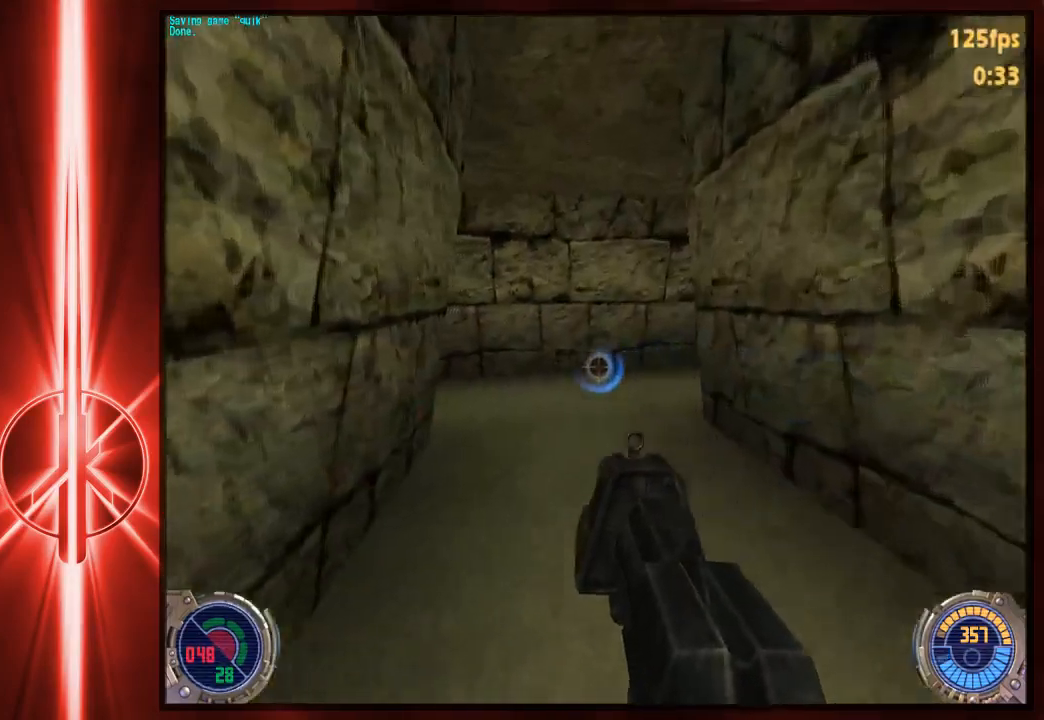
{"keys": ["d", "w"], "mouse": [], "events": [[183, "d", "down"], [283, "space", "down"], [350, "space", "up"]]}
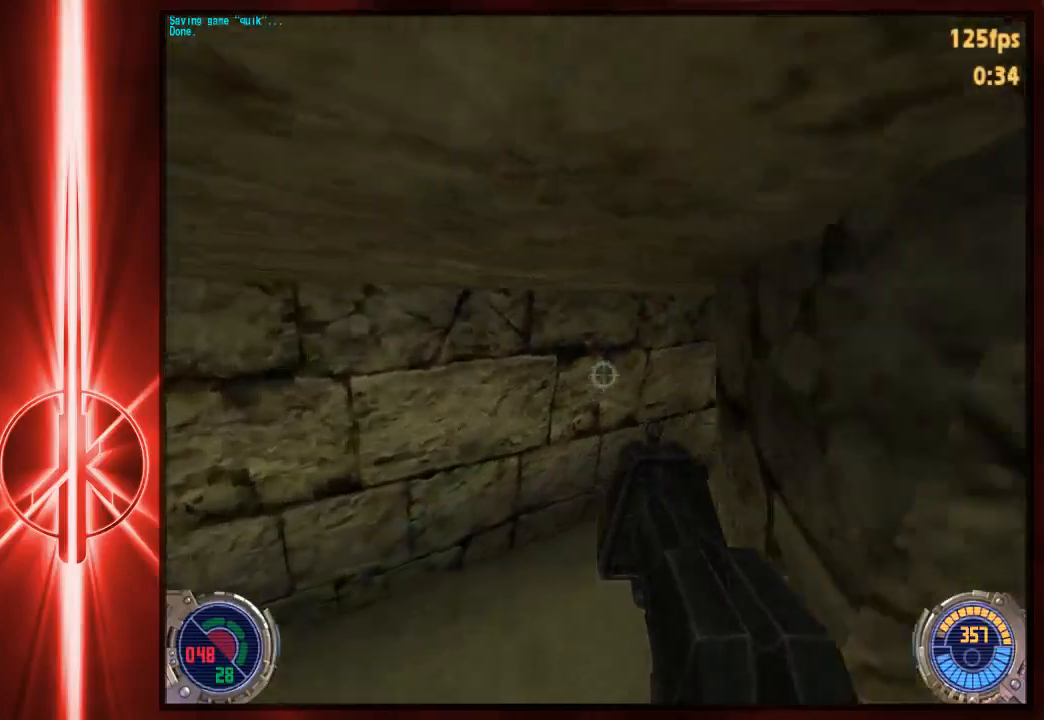
{"keys": ["d", "space", "w"], "mouse": [], "events": [[300, "d", "up"], [433, "d", "down"], [500, "space", "down"]]}
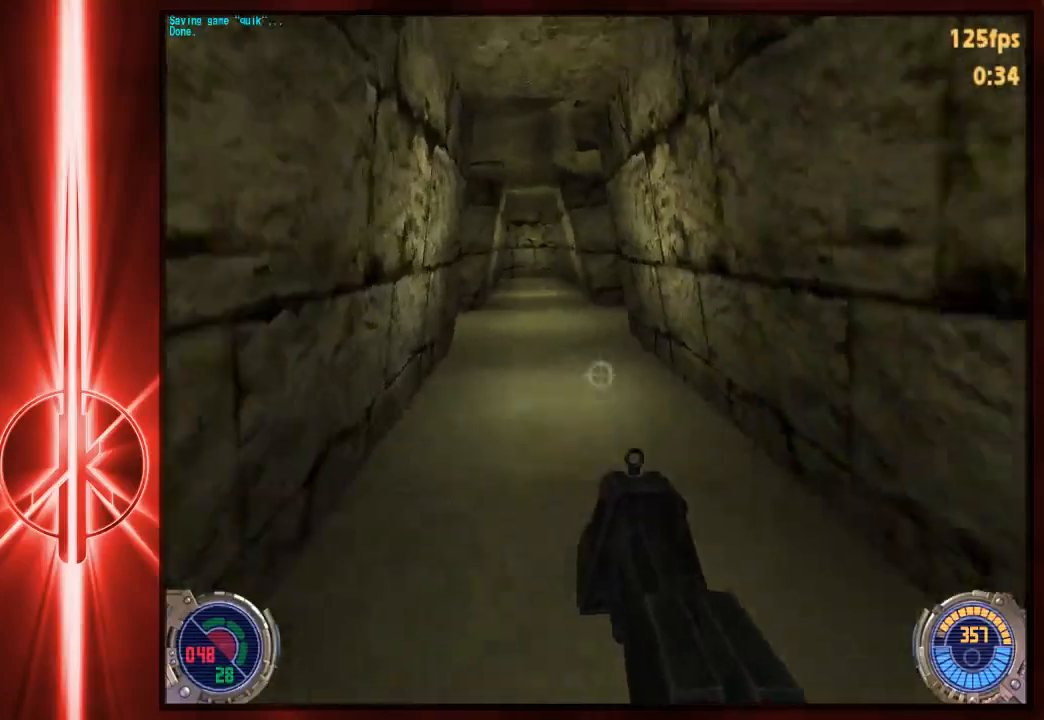
{"keys": ["a", "w"], "mouse": [], "events": [[100, "space", "up"], [267, "a", "down"], [267, "d", "up"]]}
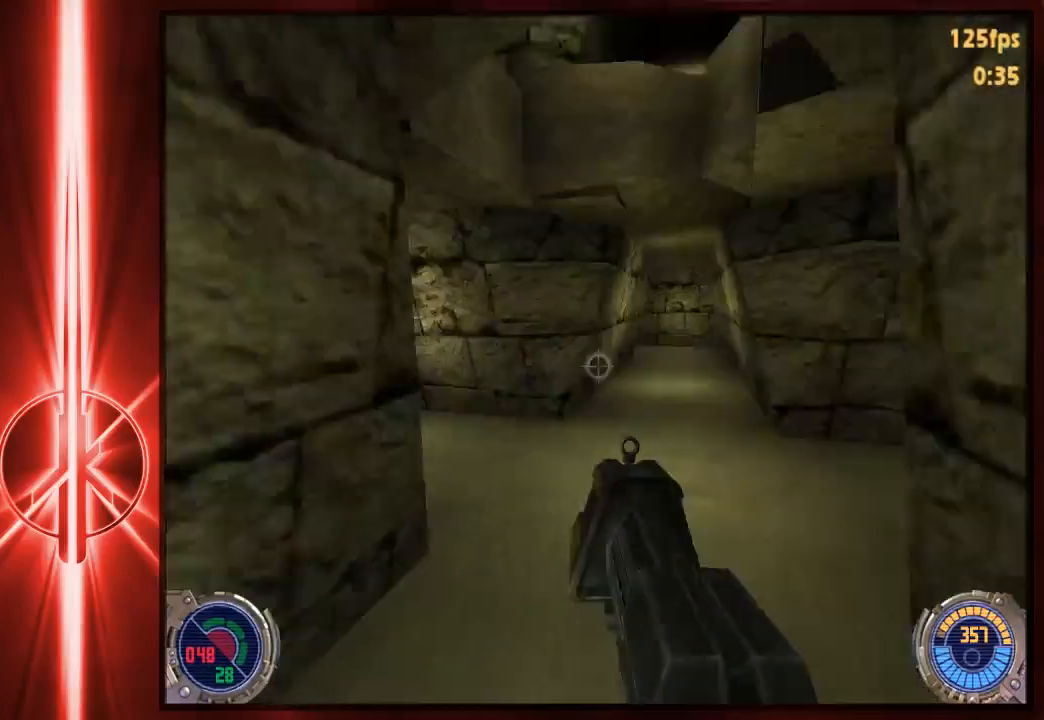
{"keys": ["d", "w"], "mouse": [], "events": [[100, "a", "up"], [100, "d", "down"], [200, "d", "up"], [233, "a", "down"], [367, "a", "up"], [467, "d", "down"]]}
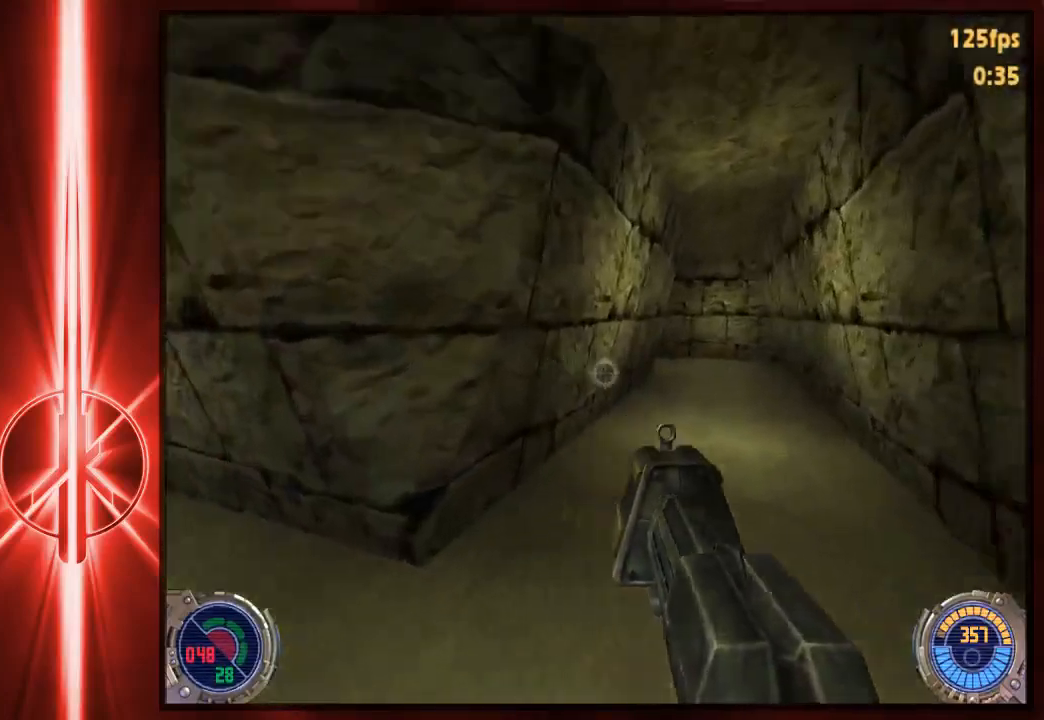
{"keys": ["w"], "mouse": [], "events": [[67, "space", "down"], [150, "space", "up"], [183, "a", "down"], [183, "d", "up"], [483, "a", "up"]]}
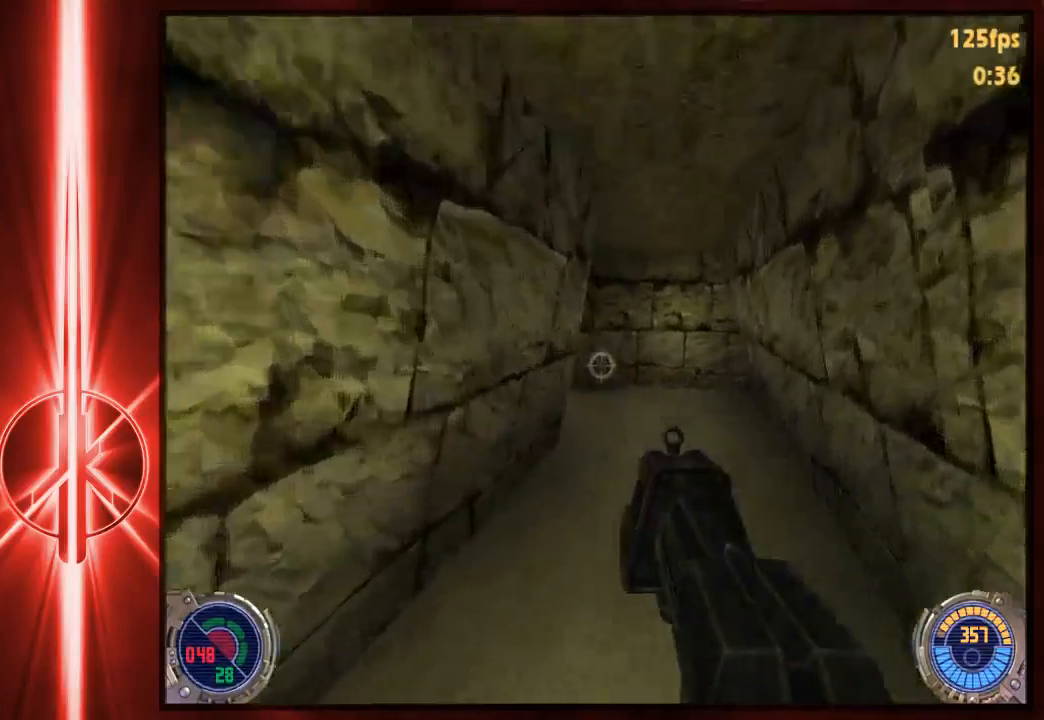
{"keys": ["a", "w"], "mouse": [], "events": [[17, "d", "down"], [117, "d", "up"], [283, "a", "down"], [317, "space", "down"], [417, "space", "up"]]}
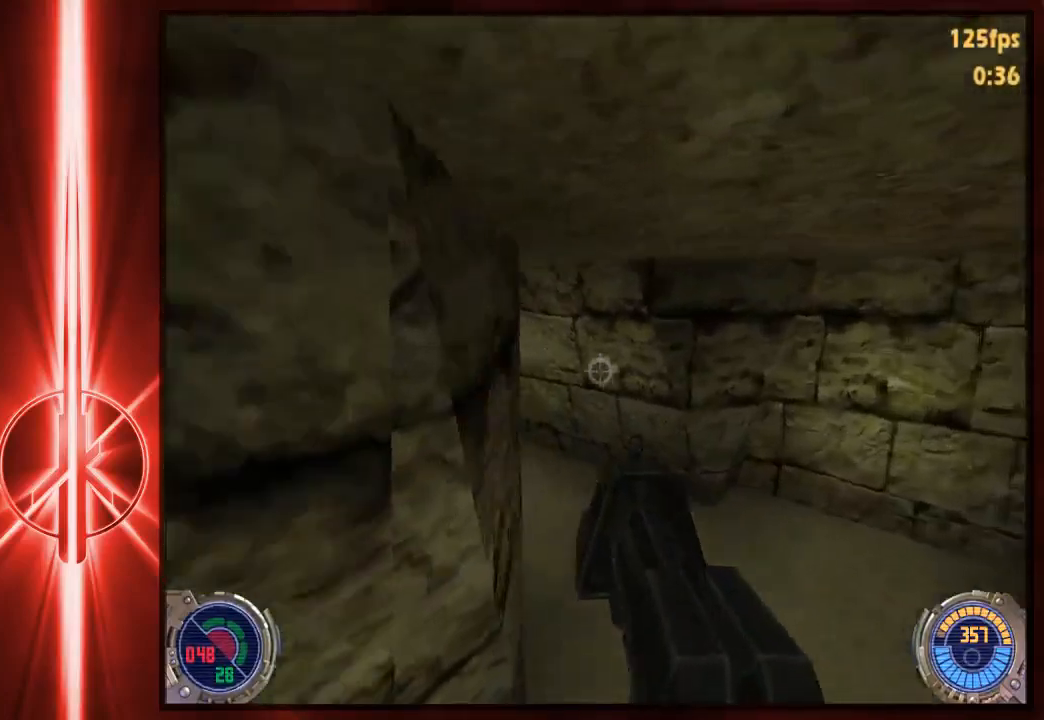
{"keys": ["w"], "mouse": [], "events": [[400, "a", "up"]]}
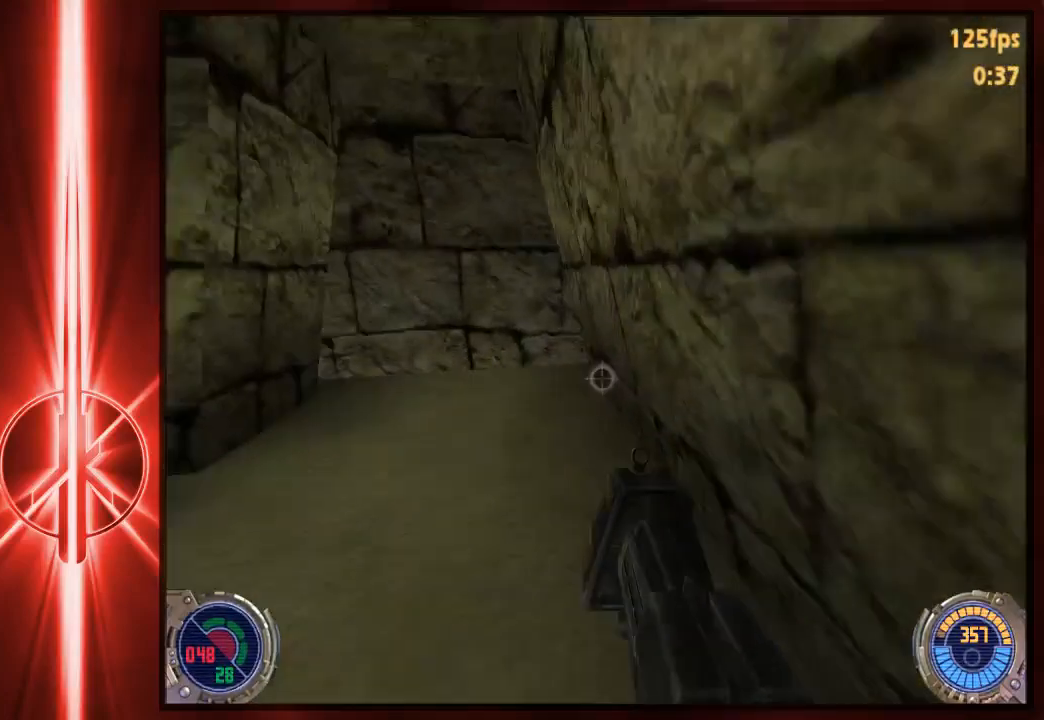
{"keys": ["w"], "mouse": [], "events": []}
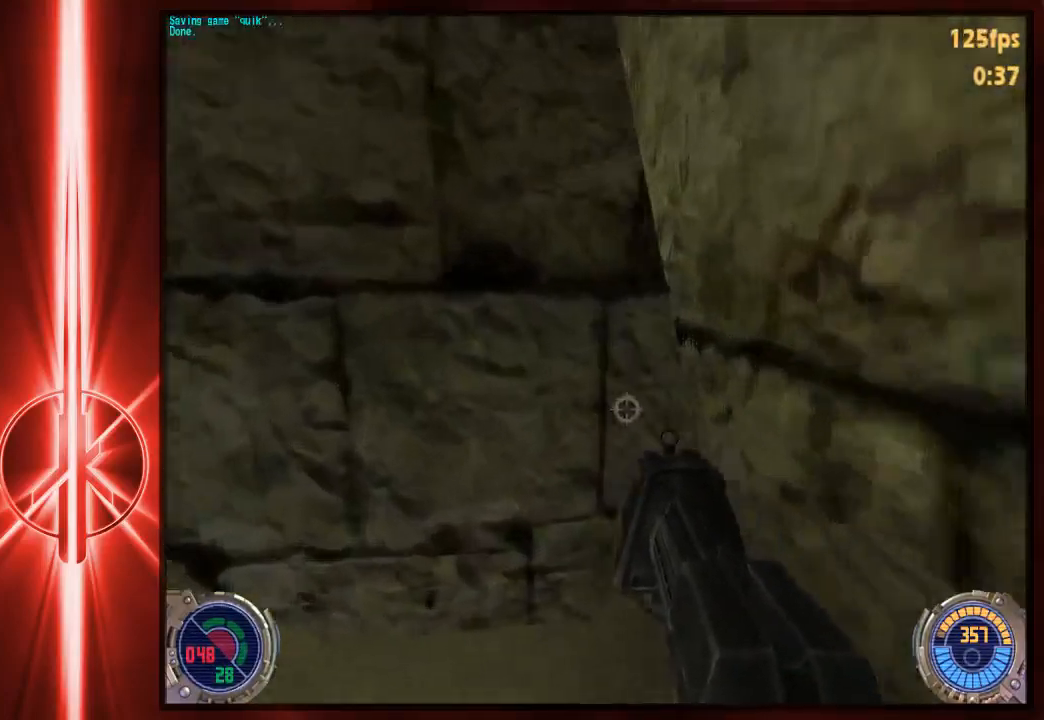
{"keys": ["w"], "mouse": [], "events": []}
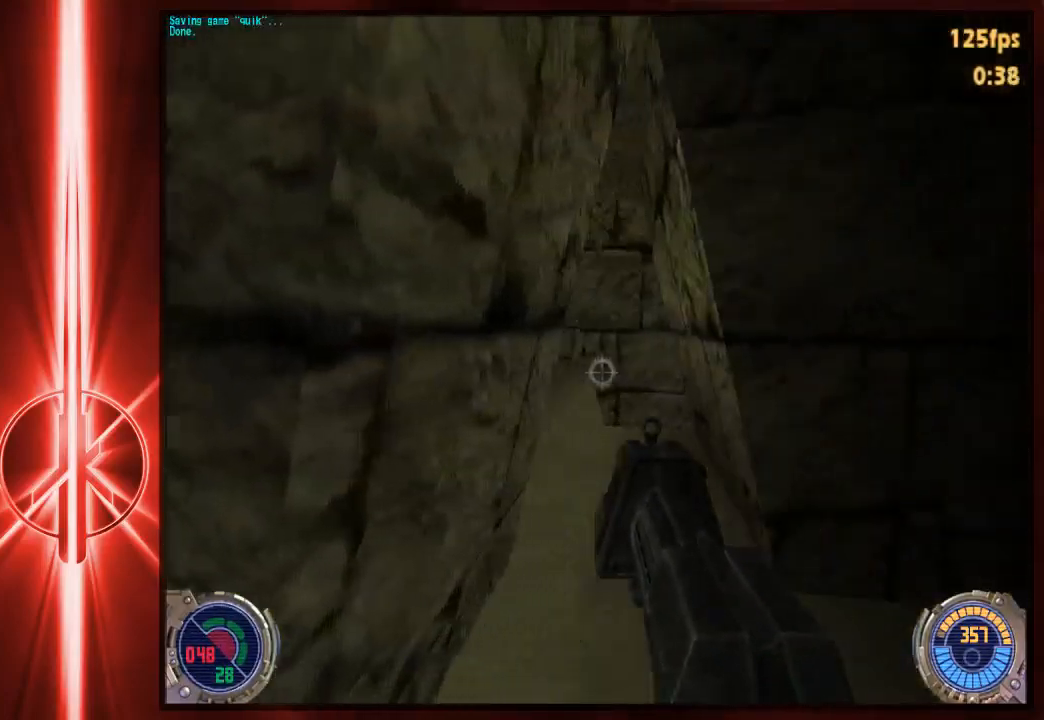
{"keys": ["w"], "mouse": [], "events": [[167, "a", "down"], [333, "a", "up"]]}
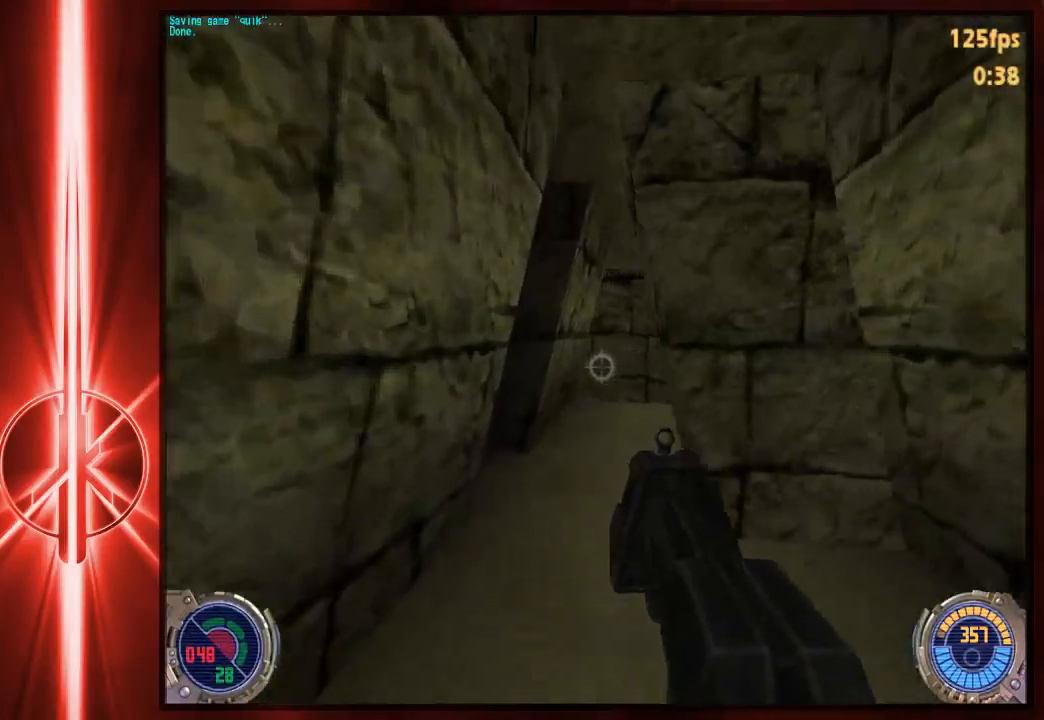
{"keys": ["w"], "mouse": [], "events": [[83, "w", "up"], [150, "w", "down"], [283, "a", "down"], [417, "a", "up"]]}
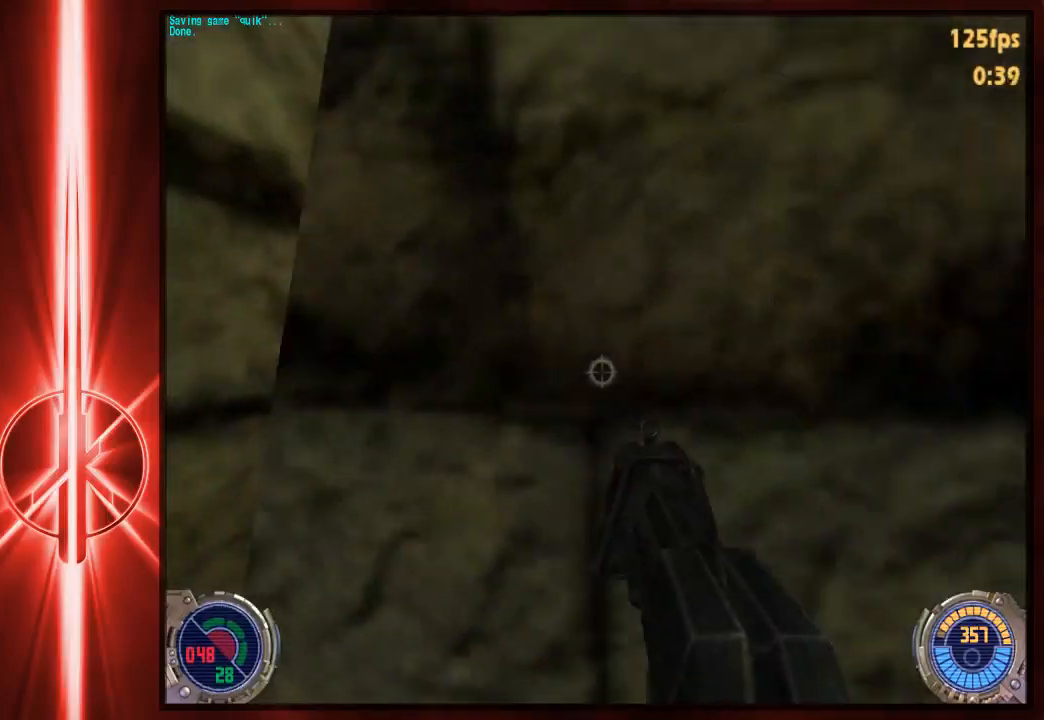
{"keys": ["r", "w"], "mouse": [], "events": [[450, "r", "down"]]}
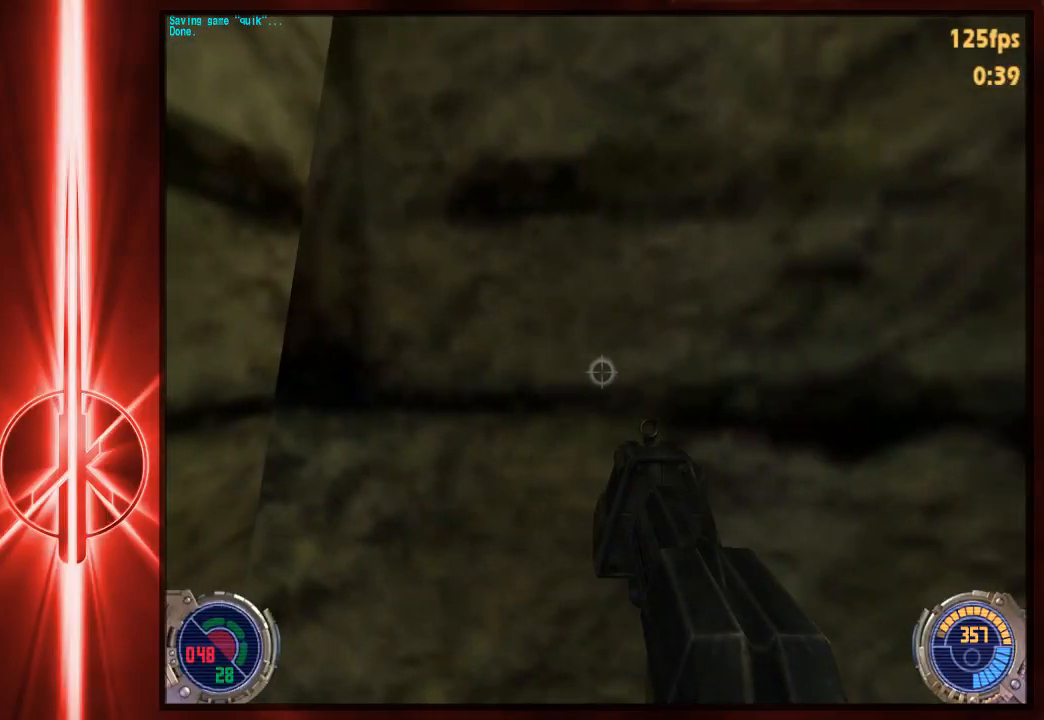
{"keys": ["w"], "mouse": [], "events": [[17, "r", "up"], [350, "a", "down"], [483, "a", "up"]]}